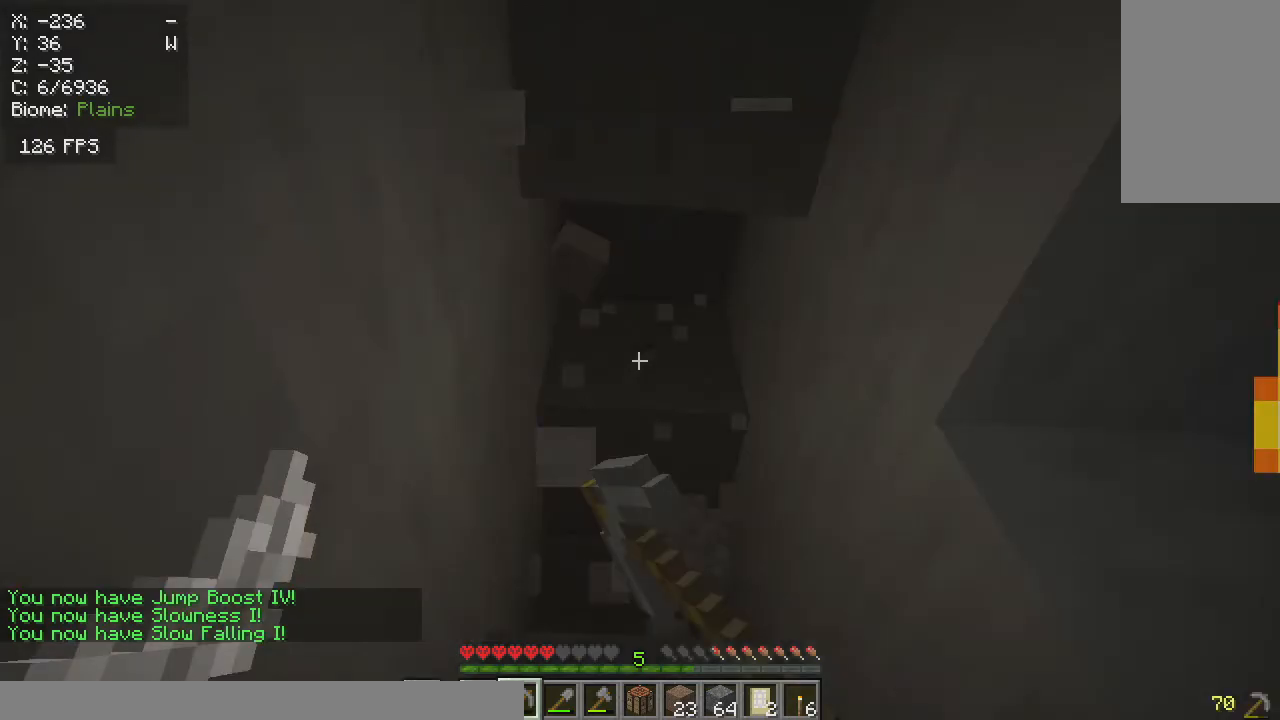
Gameplay with keyboard and mouse; each line is a JSON object with the keys and mouse buttons held at the frame after it. "events" lists presses ("down") and releases ("up") of "a", "d", "s", "w", "mouse_left" and "mouse_right" between this image and that frame as [ms after this image, input, new state], when the widget could be followed in between. "mouse_left", "mouse_right" = the "left", "right" buttons of the "mouse" list. No other keys are recorded. Fast repeated clicks can show as one long hold. Mouse movement is not recorded.
{"keys": [], "mouse": ["left"], "events": []}
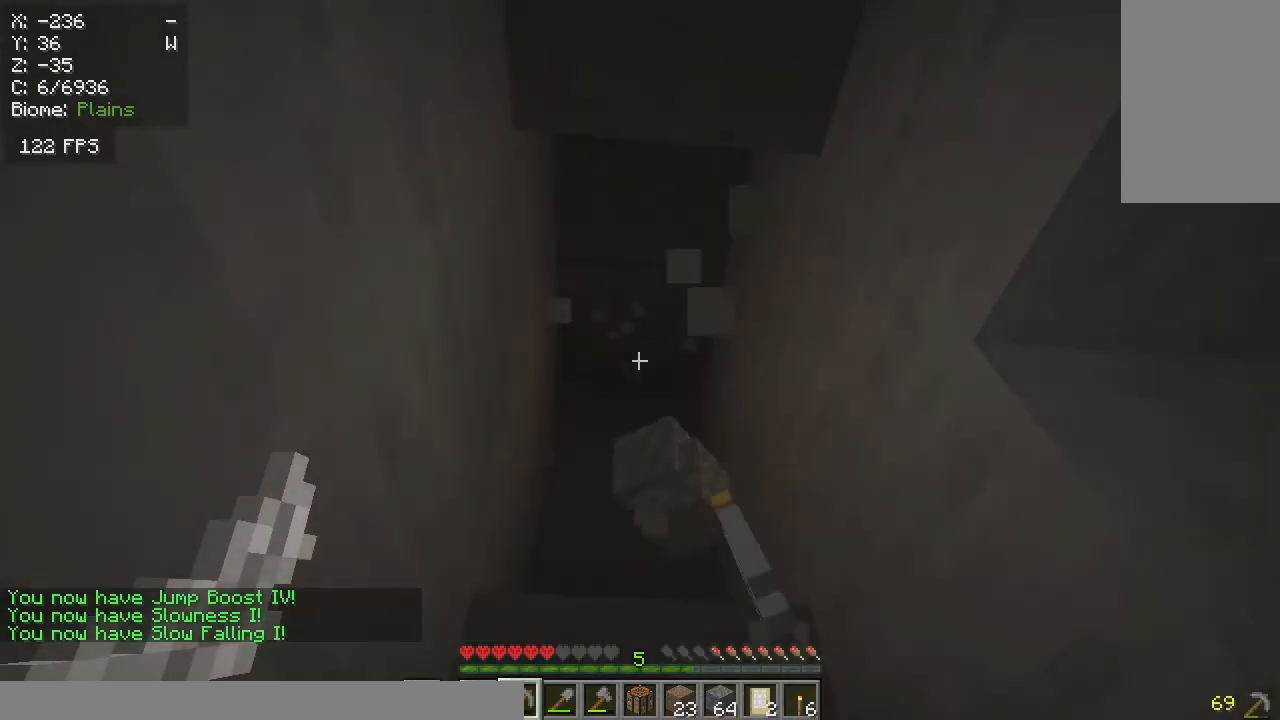
{"keys": [], "mouse": ["left"], "events": []}
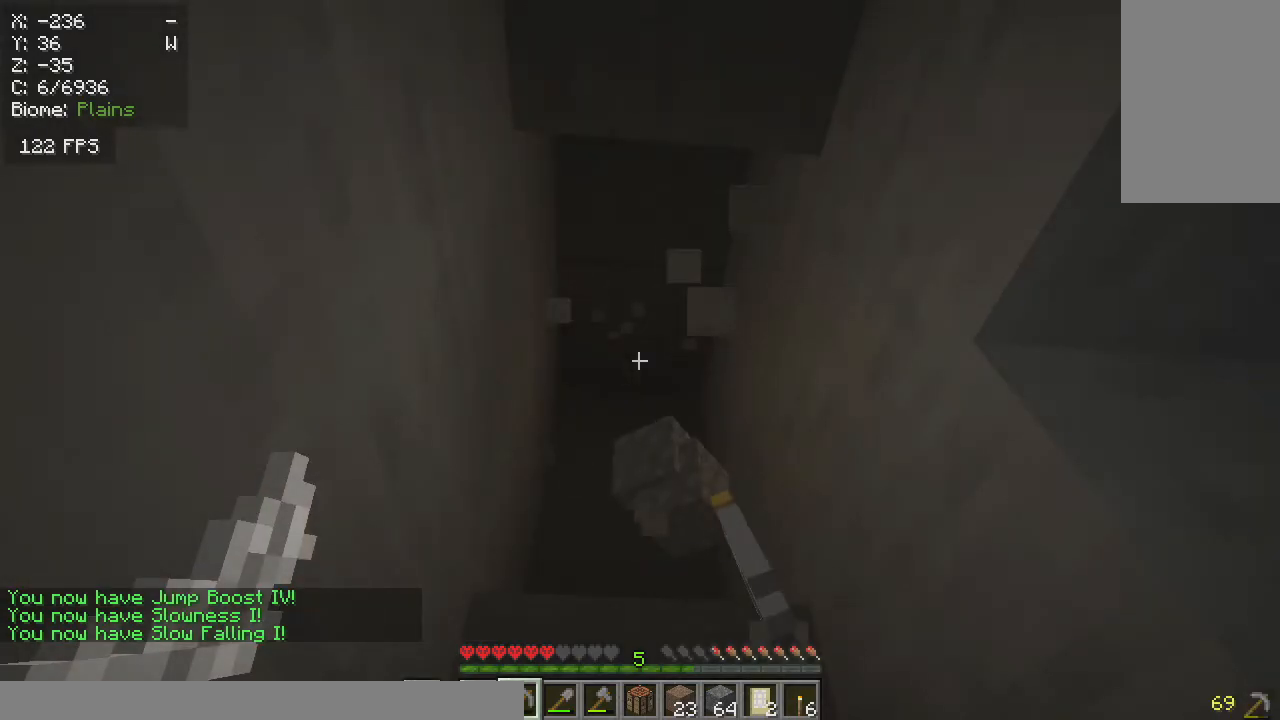
{"keys": [], "mouse": ["left"], "events": []}
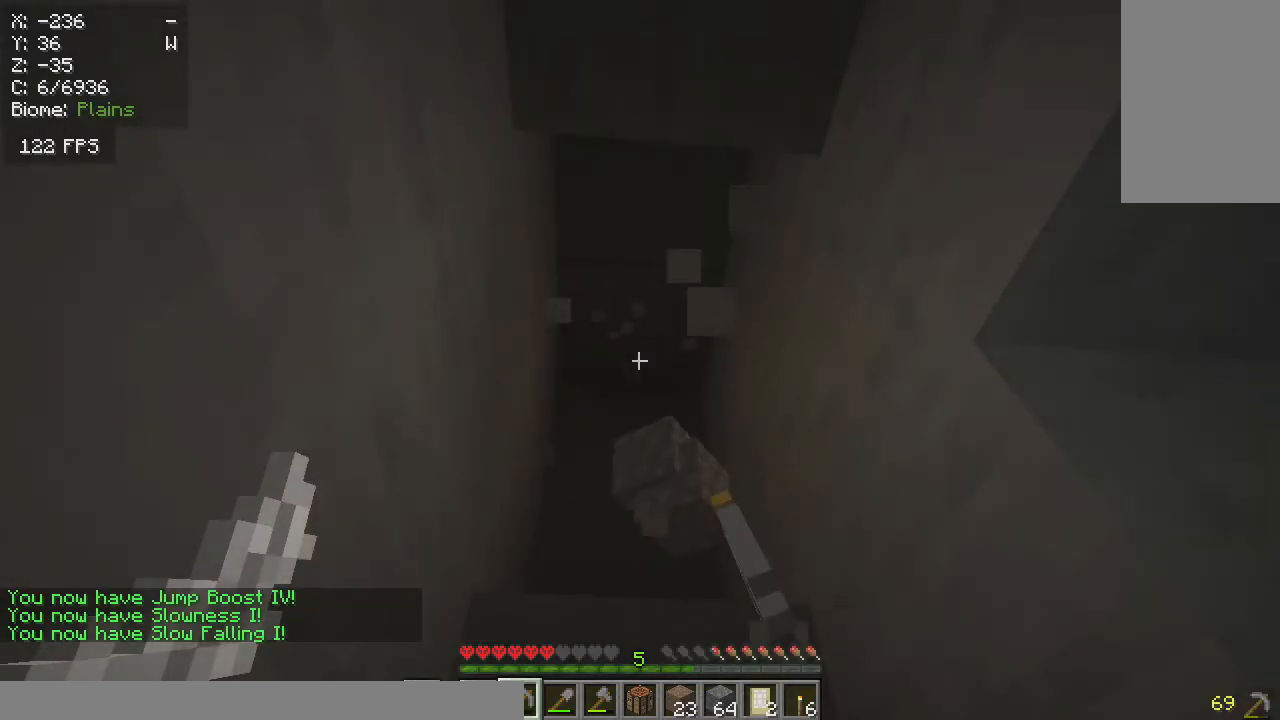
{"keys": [], "mouse": ["left"], "events": []}
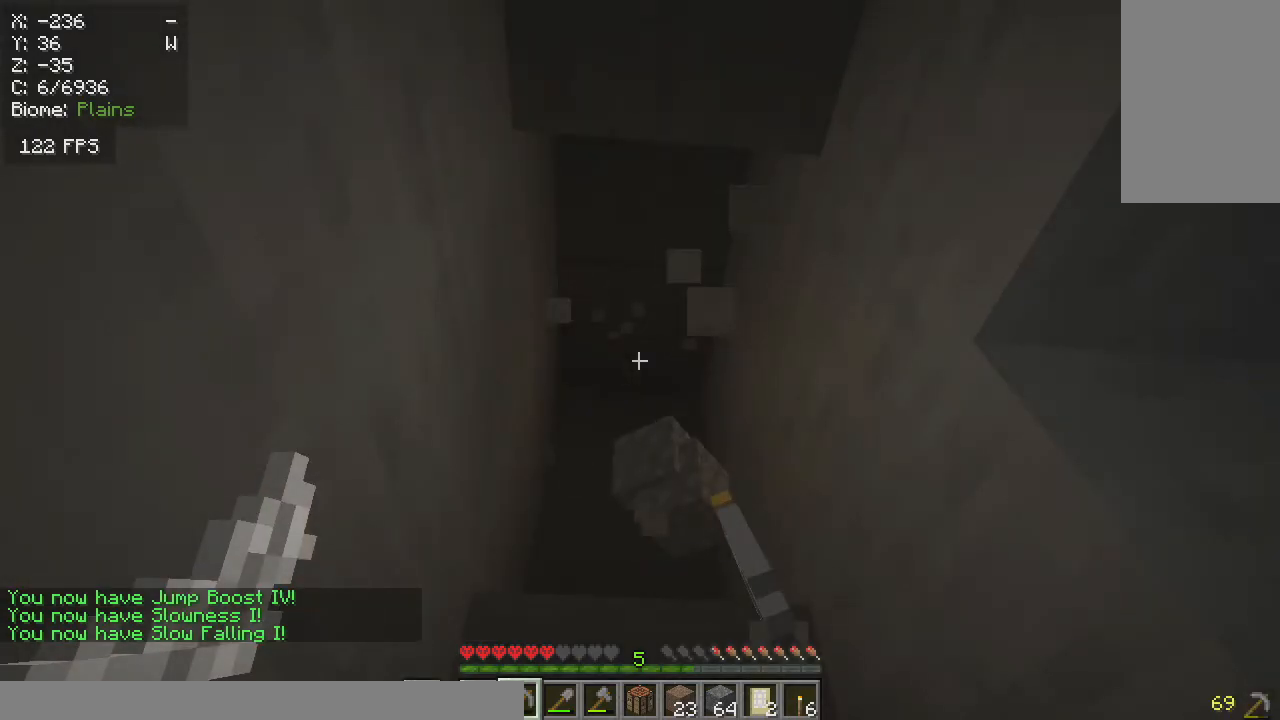
{"keys": [], "mouse": ["left"], "events": []}
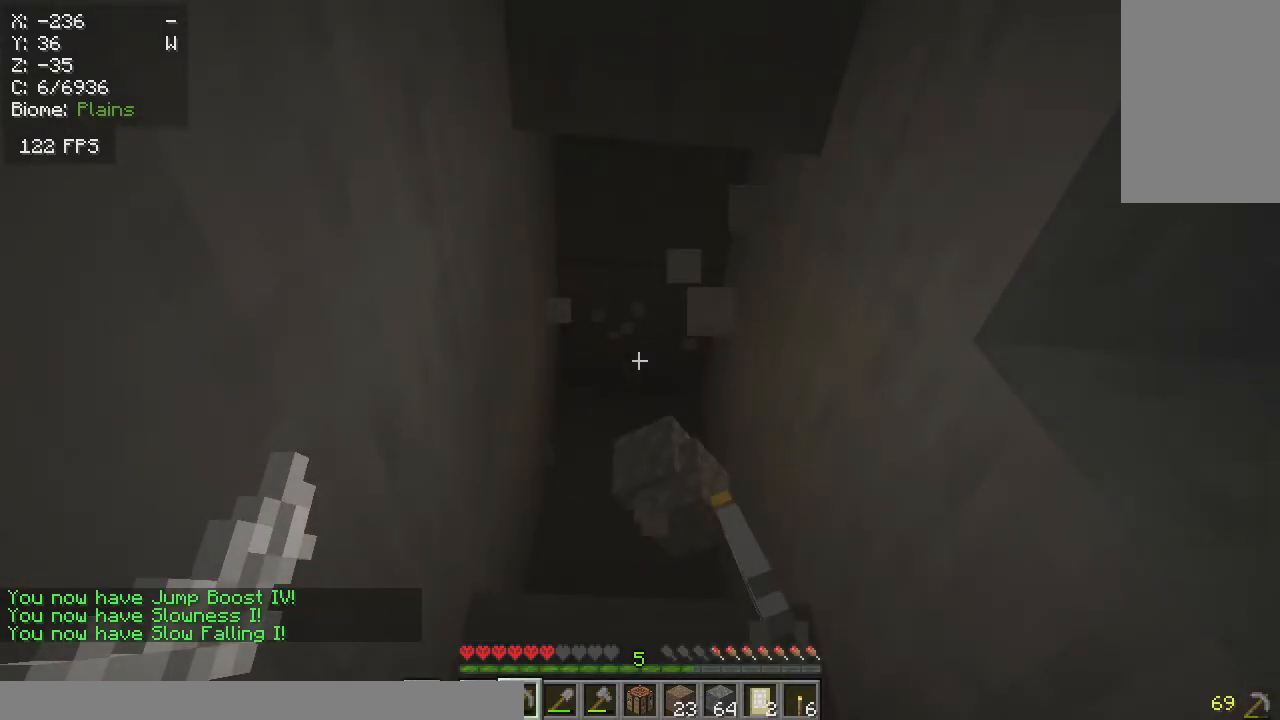
{"keys": [], "mouse": ["left"], "events": []}
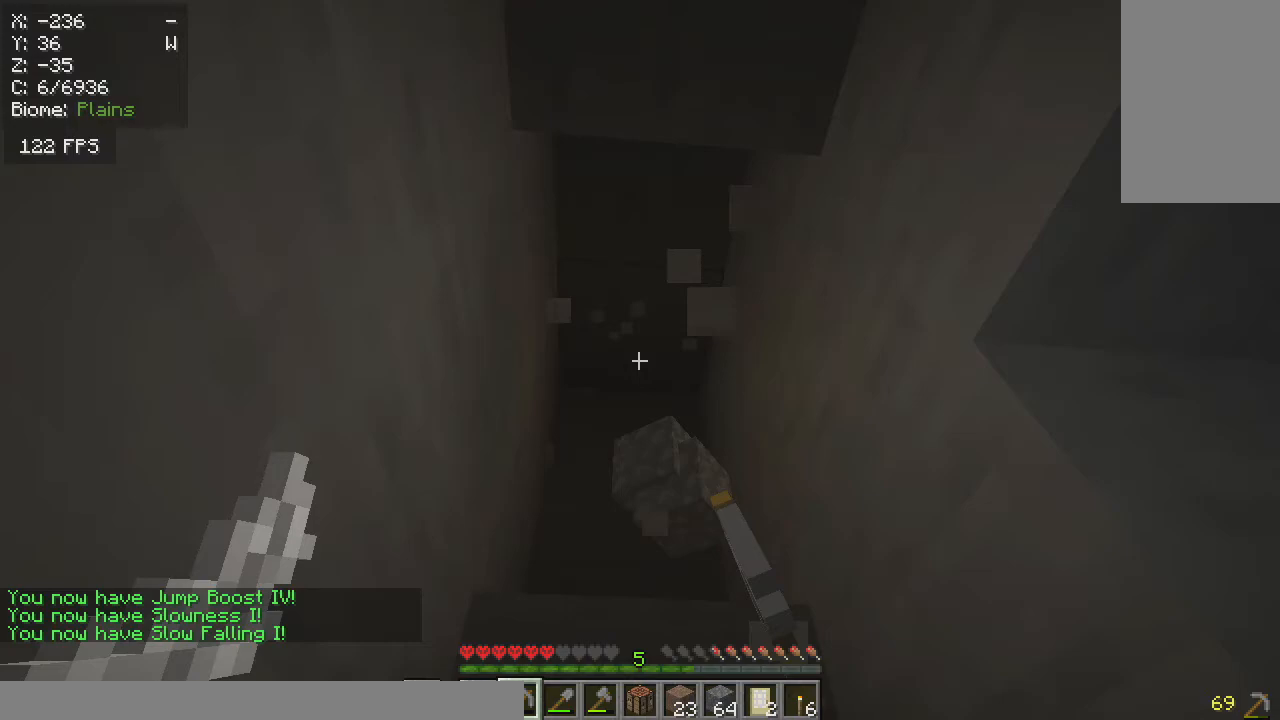
{"keys": [], "mouse": [], "events": [[133, "mouse_left", "up"]]}